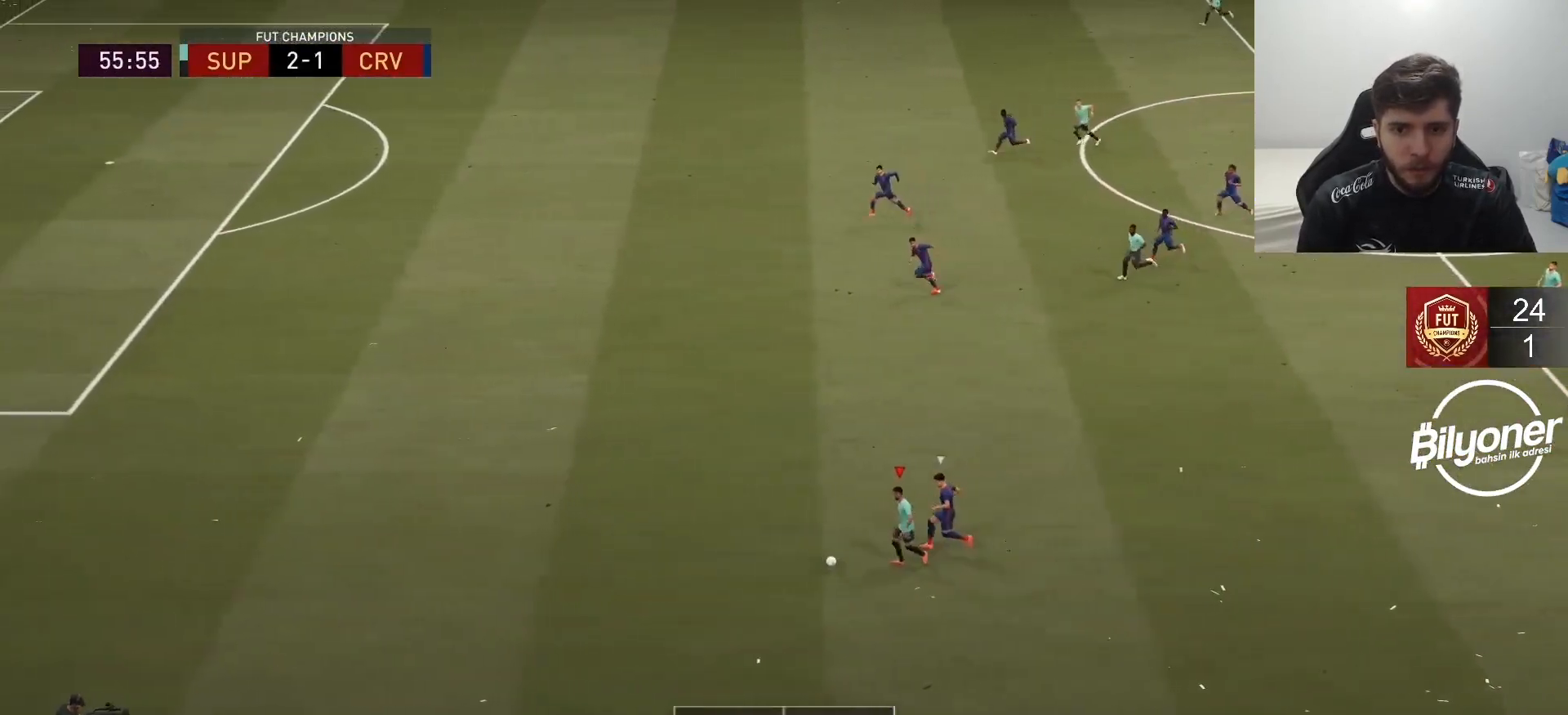
Gameplay with a controller (PlayStation layout); each line is a JSON object with the inputs held at the frame after it. "events" lists button and stick changes between this image and that frame as [ms after this image, input, new state], when the widget could be followed in between.
{"buttons": ["R2"], "left_stick": "left", "right_stick": "center", "events": []}
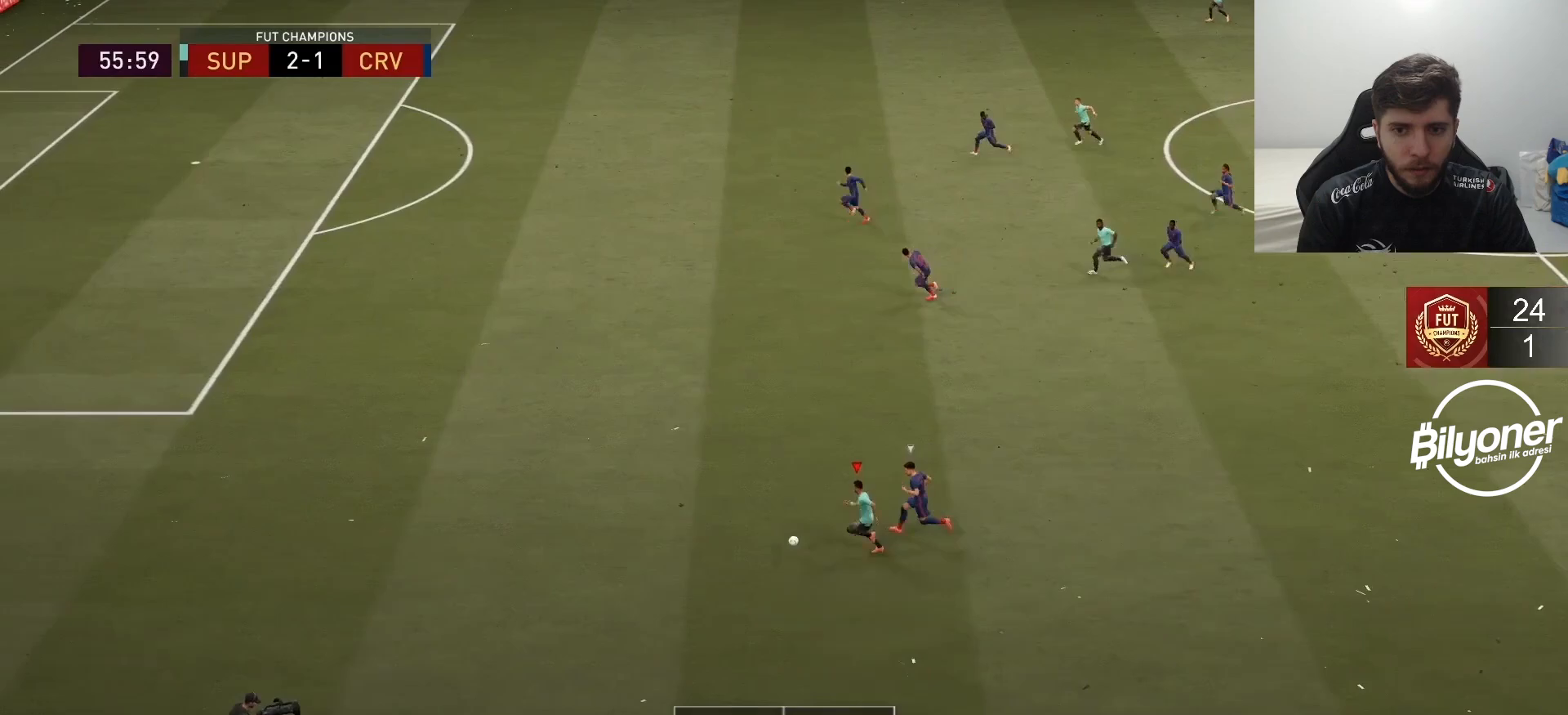
{"buttons": ["R2"], "left_stick": "left", "right_stick": "center", "events": []}
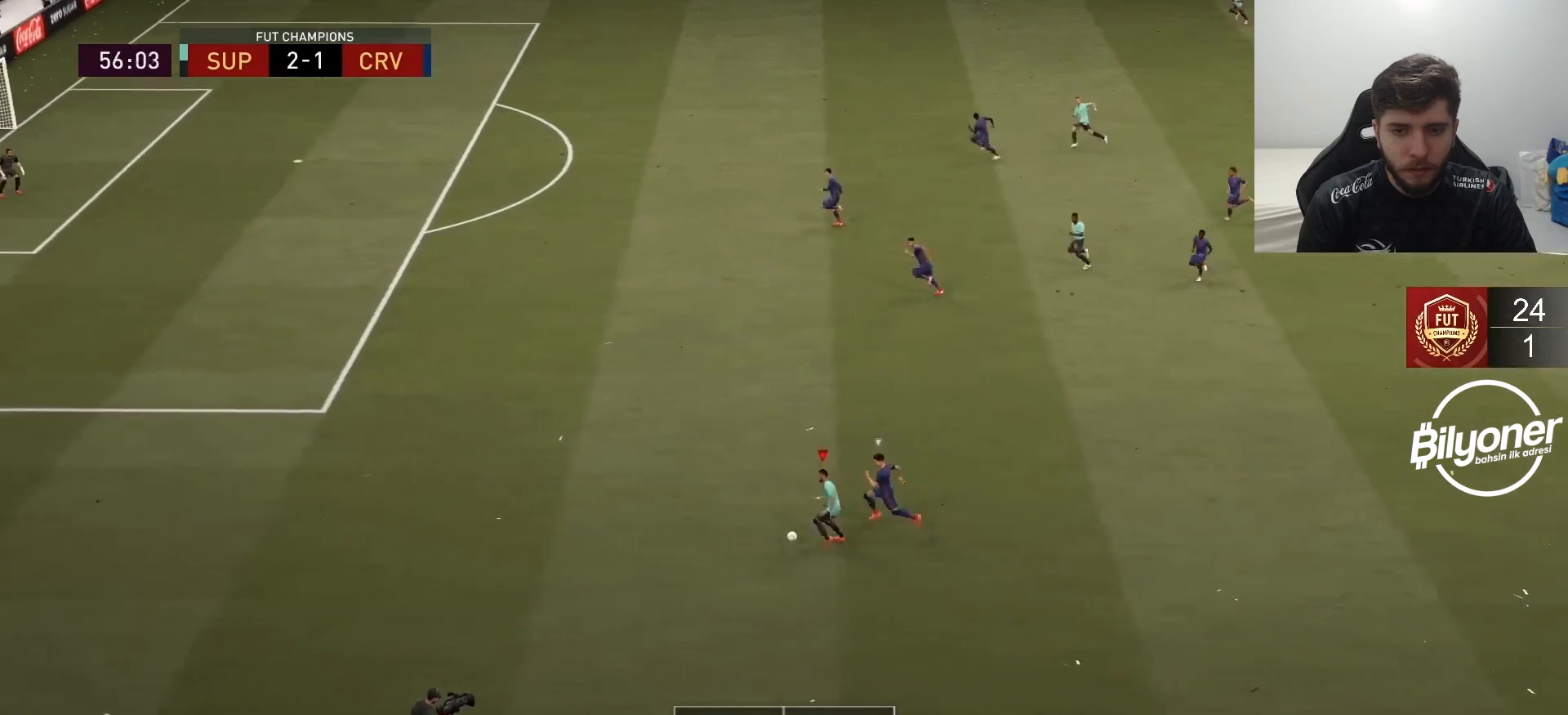
{"buttons": ["R2"], "left_stick": "left", "right_stick": "center", "events": []}
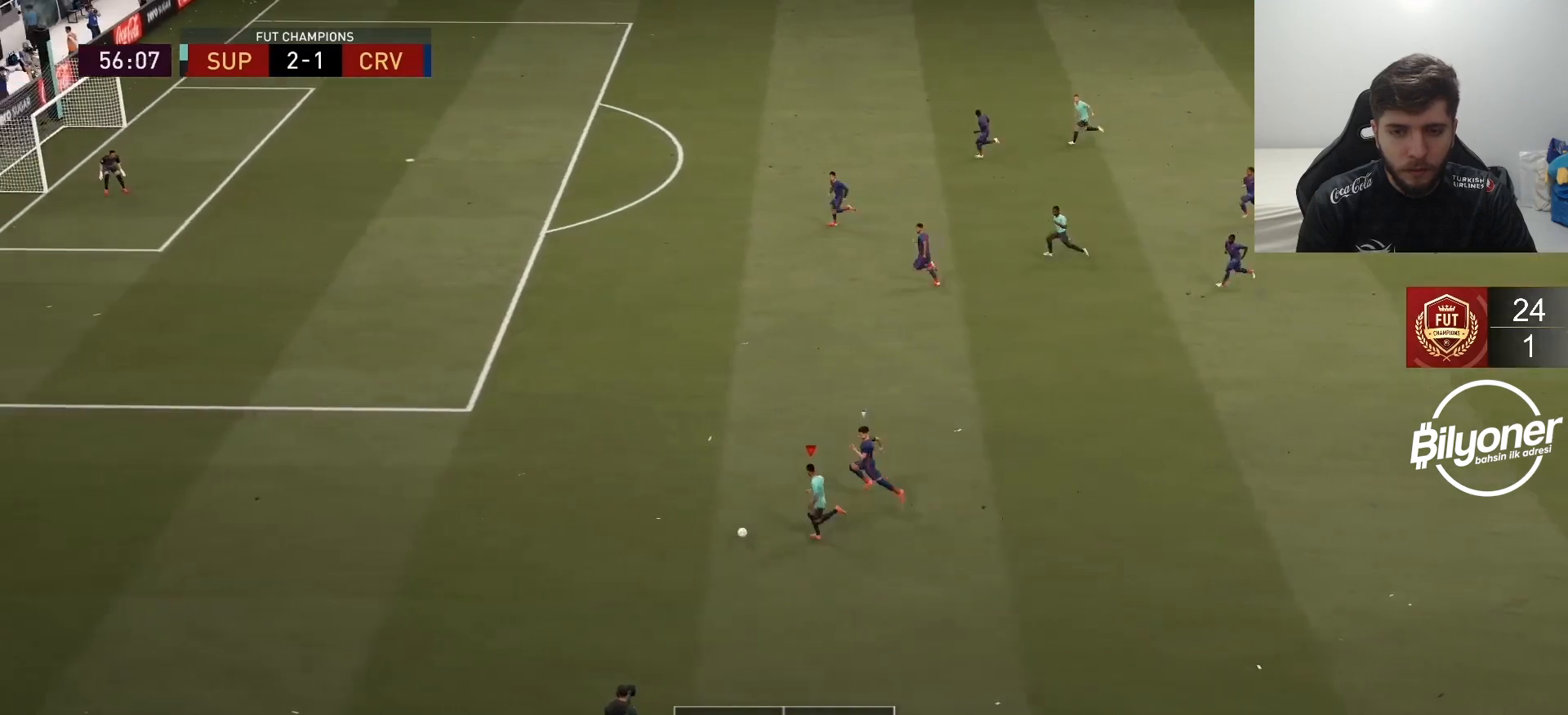
{"buttons": [], "left_stick": "center", "right_stick": "down", "events": [[183, "R2", "up"], [367, "right_stick", "down"], [467, "left_stick", "center"]]}
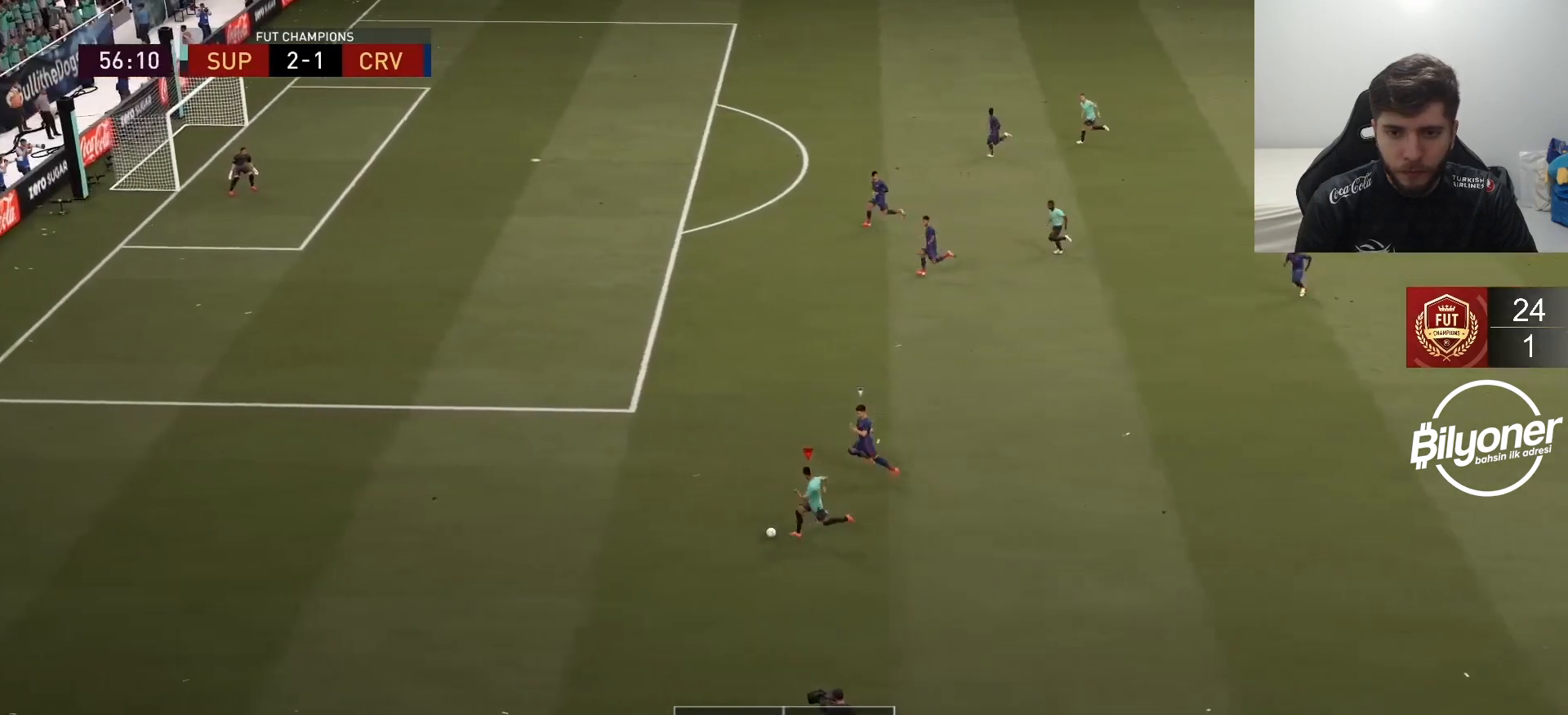
{"buttons": [], "left_stick": "right", "right_stick": "center", "events": [[217, "right_stick", "center"], [333, "left_stick", "right"]]}
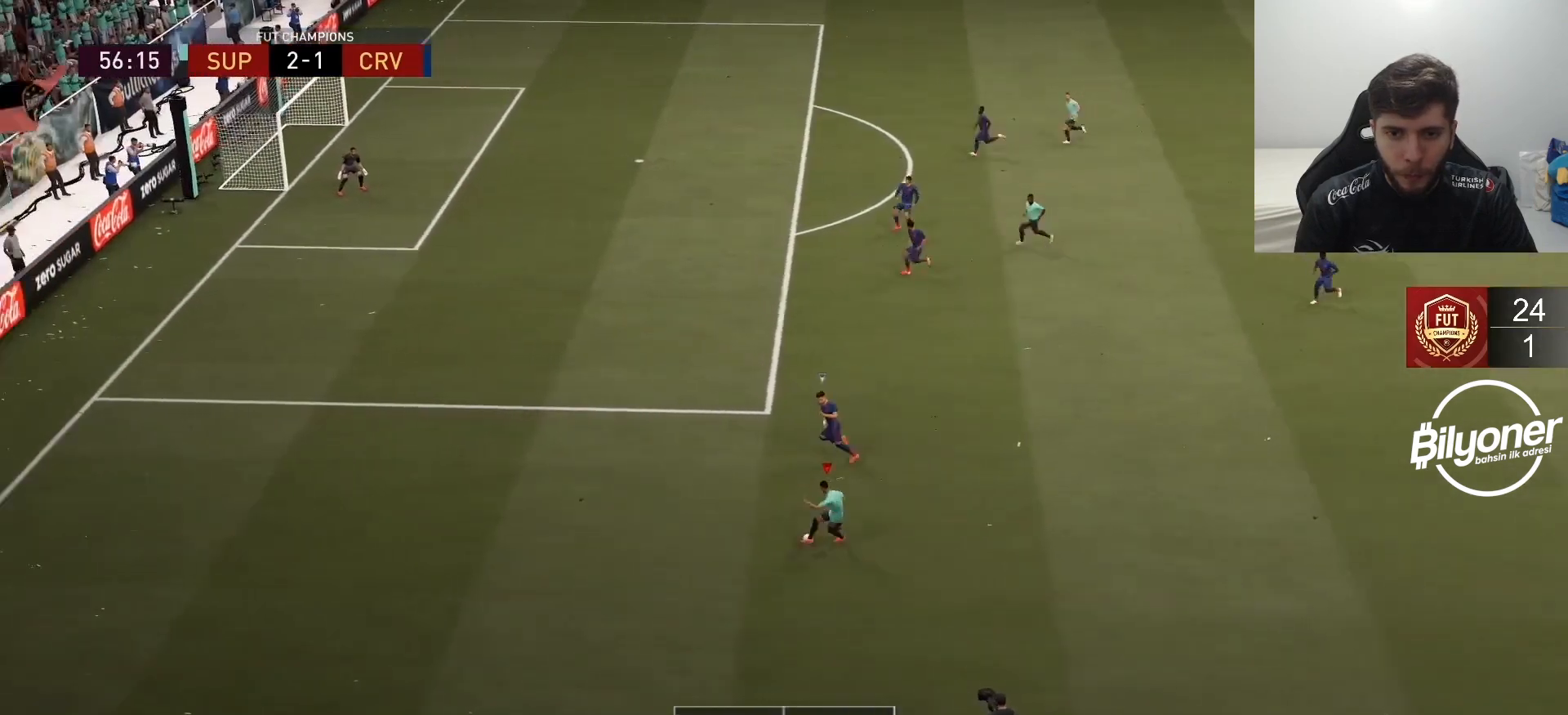
{"buttons": [], "left_stick": "left", "right_stick": "center", "events": [[100, "left_stick", "left"]]}
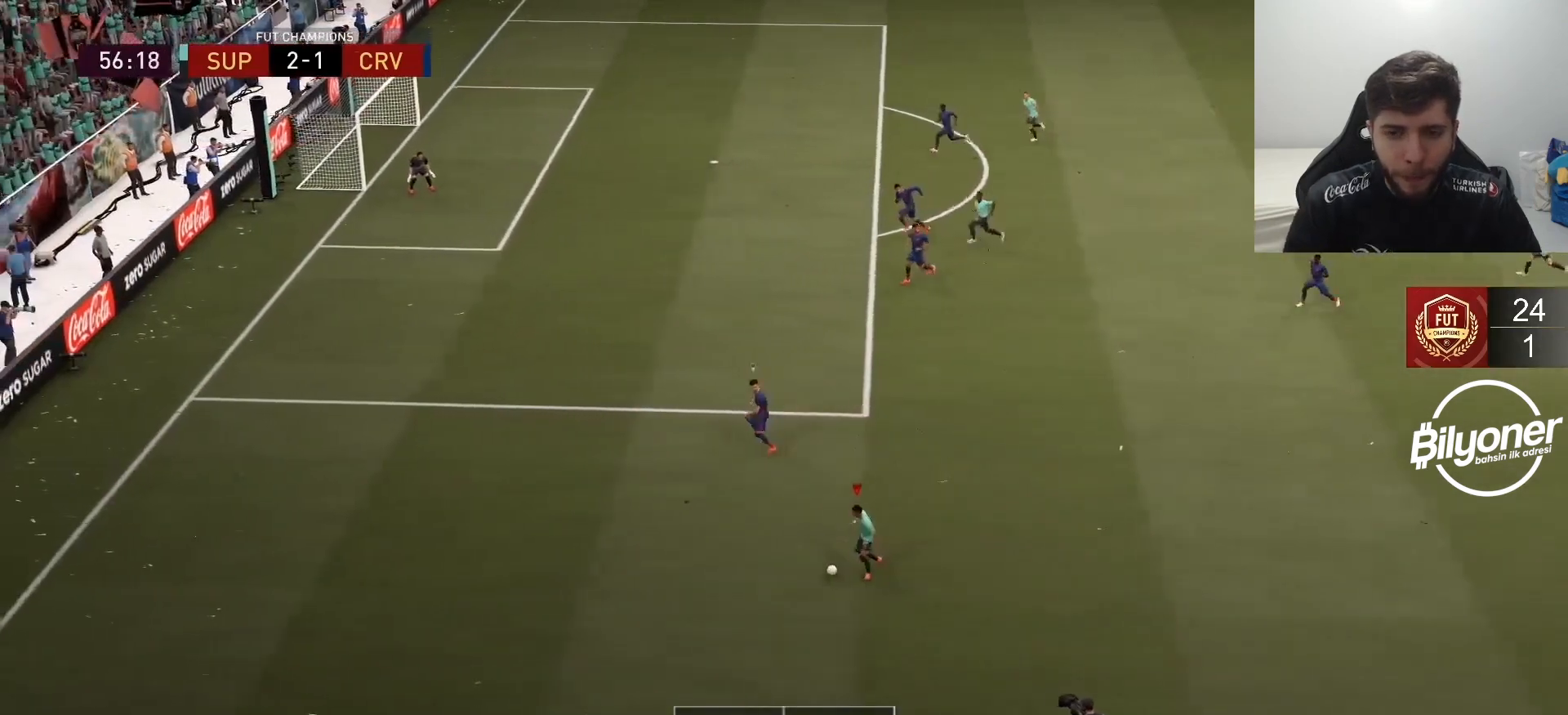
{"buttons": [], "left_stick": "right", "right_stick": "center", "events": [[50, "left_stick", "right"]]}
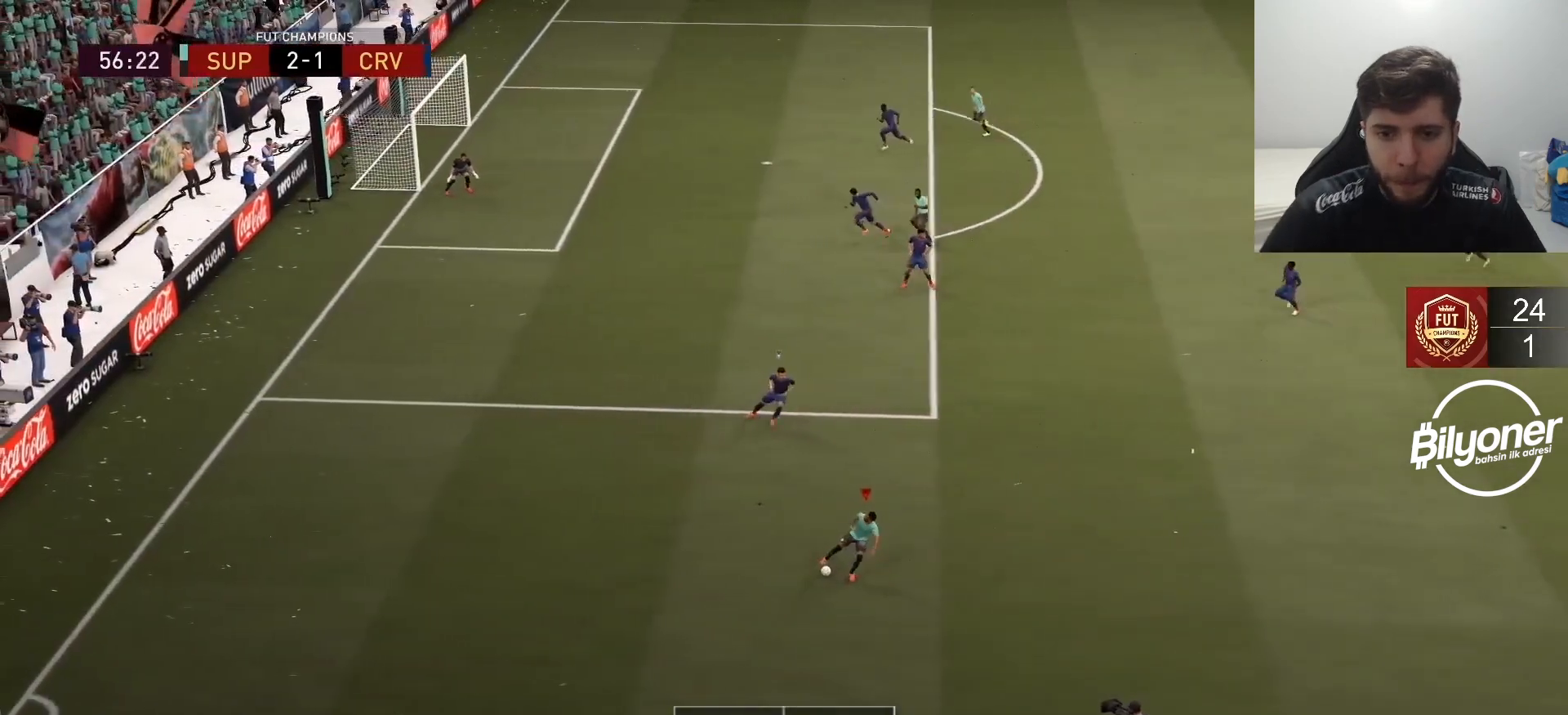
{"buttons": ["R2"], "left_stick": "up-right", "right_stick": "center", "events": [[150, "right_stick", "right"], [233, "left_stick", "up-right"], [300, "right_stick", "up"], [400, "right_stick", "center"], [467, "R2", "down"]]}
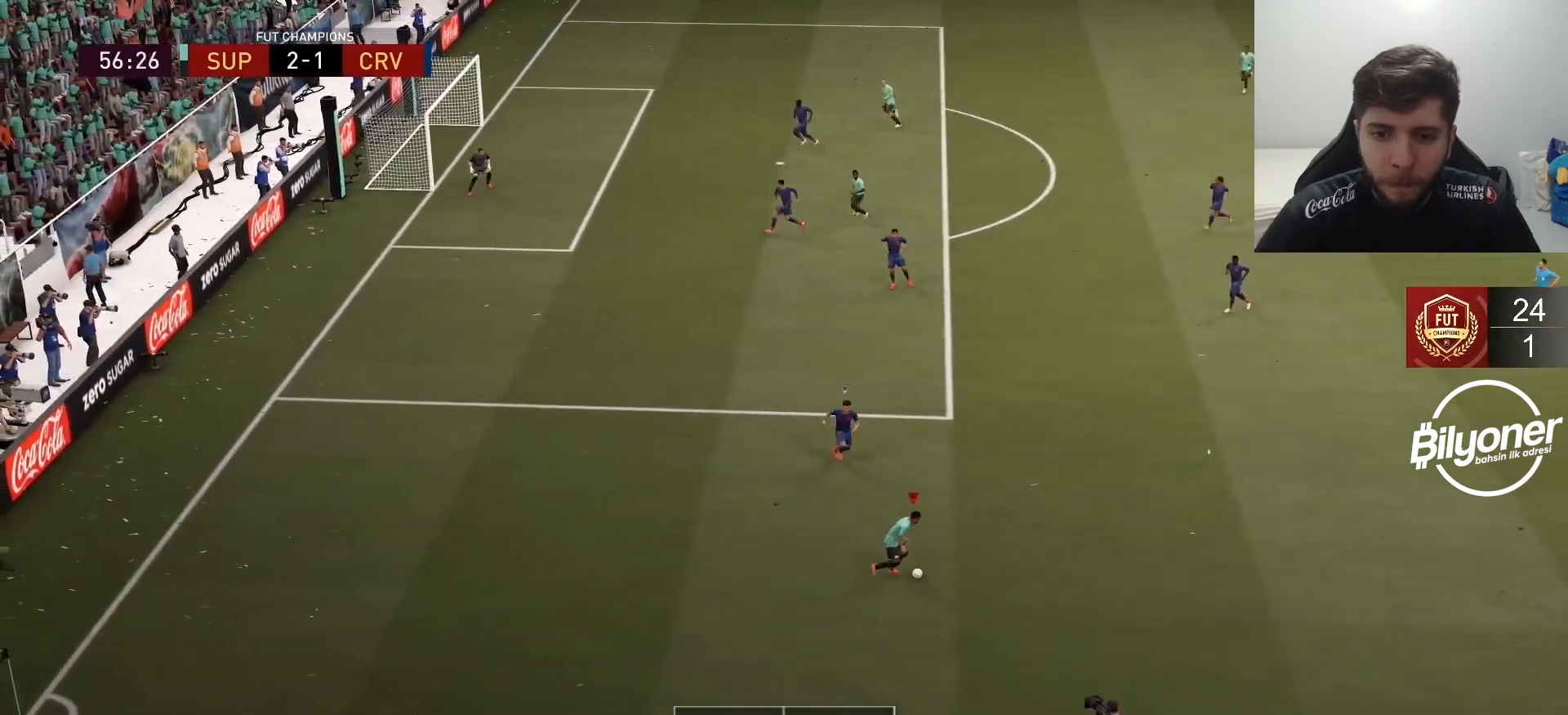
{"buttons": [], "left_stick": "right", "right_stick": "center", "events": [[317, "R2", "up"], [333, "left_stick", "right"]]}
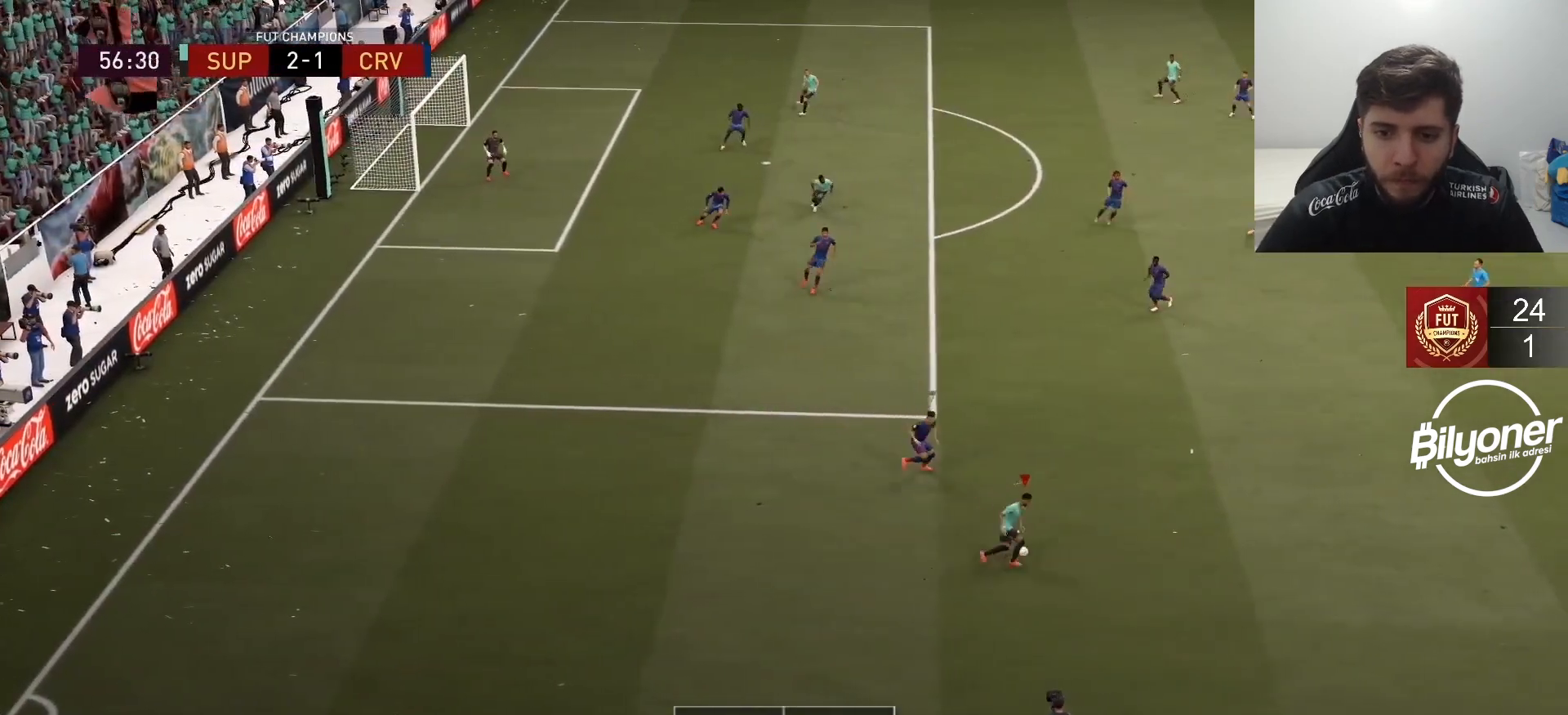
{"buttons": [], "left_stick": "up-right", "right_stick": "center", "events": [[267, "left_stick", "up-right"], [317, "CROSS", "down"], [433, "CROSS", "up"]]}
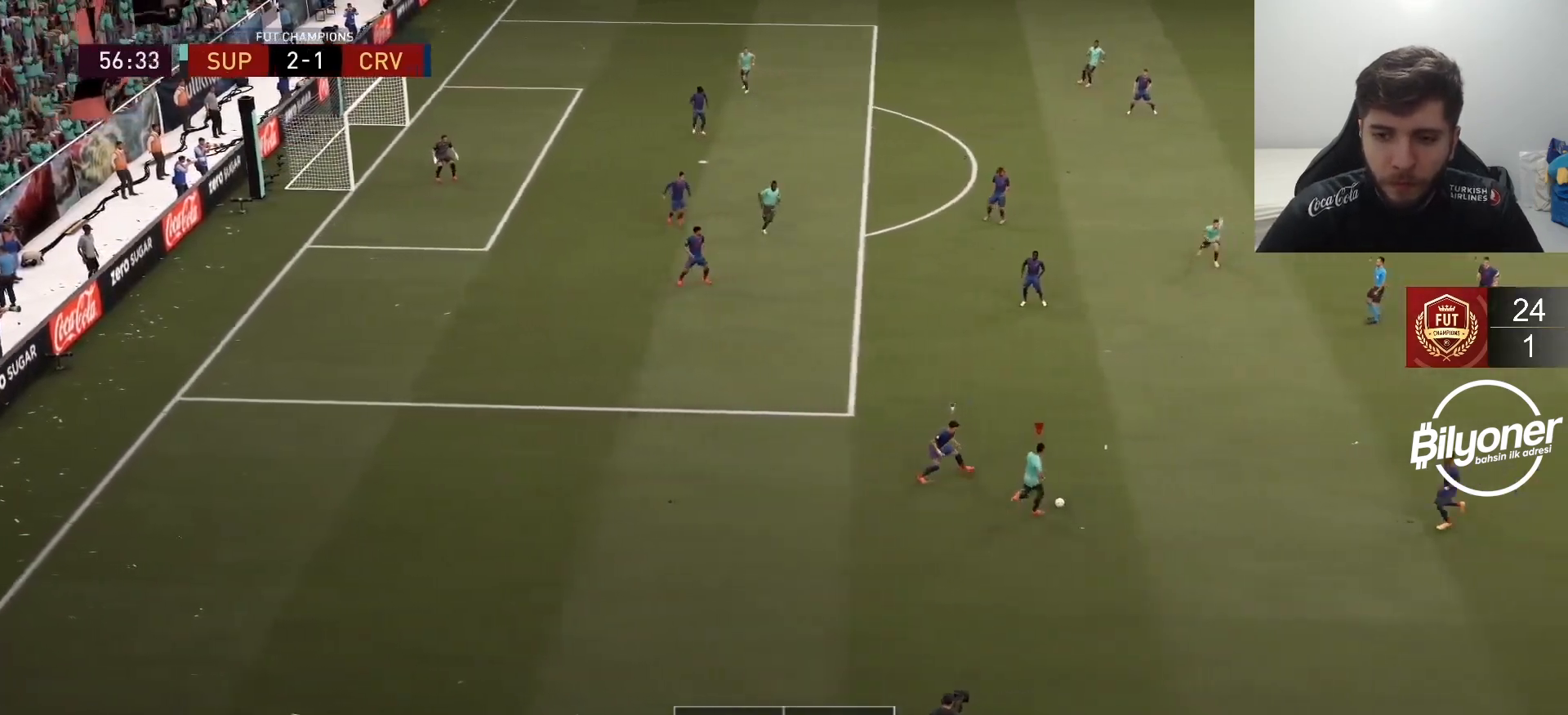
{"buttons": ["R2"], "left_stick": "up-right", "right_stick": "center", "events": [[300, "left_stick", "center"], [317, "R2", "down"], [467, "left_stick", "up-right"]]}
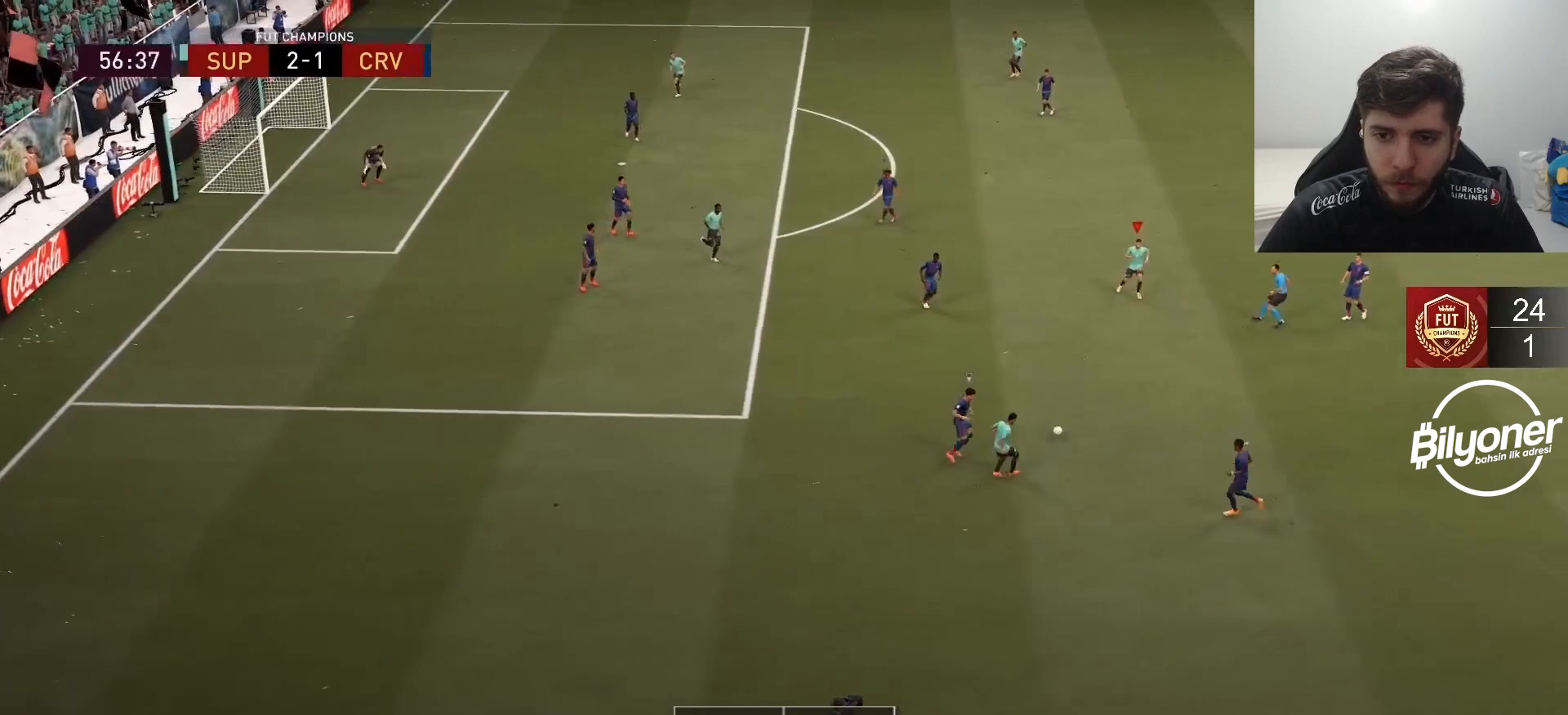
{"buttons": [], "left_stick": "up", "right_stick": "center", "events": [[33, "R2", "up"], [117, "left_stick", "up"]]}
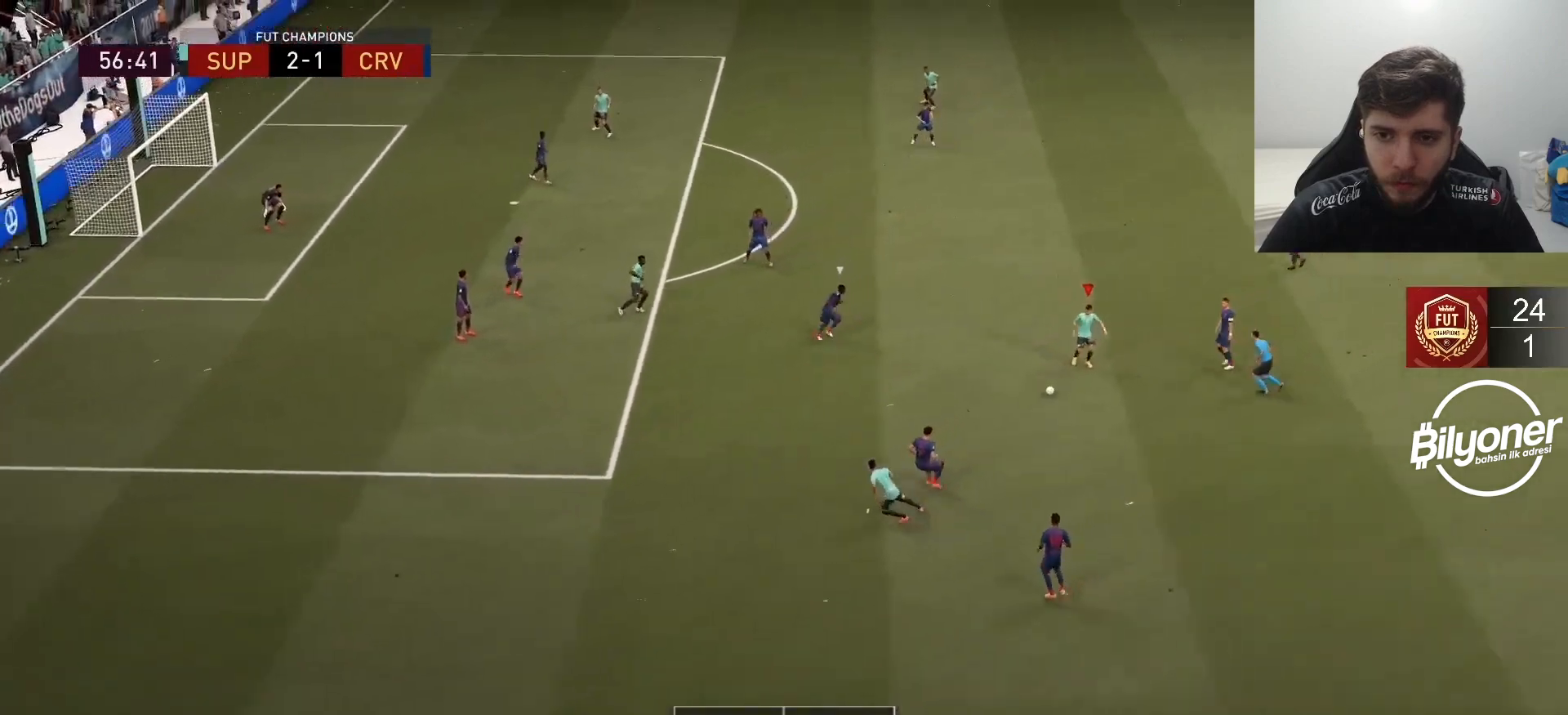
{"buttons": [], "left_stick": "up", "right_stick": "center", "events": [[350, "CROSS", "down"], [433, "CROSS", "up"]]}
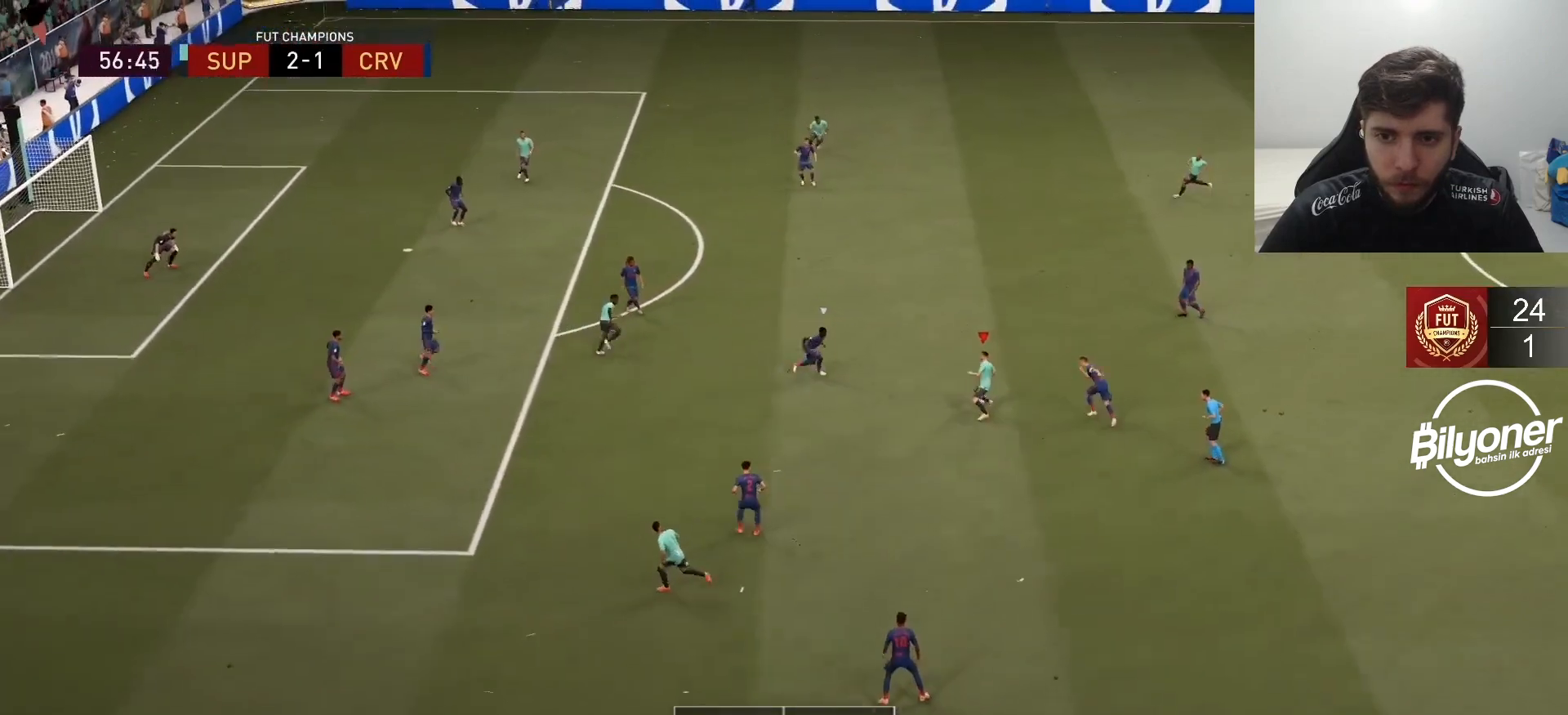
{"buttons": [], "left_stick": "center", "right_stick": "center", "events": [[267, "R2", "down"], [350, "left_stick", "center"], [483, "R2", "up"]]}
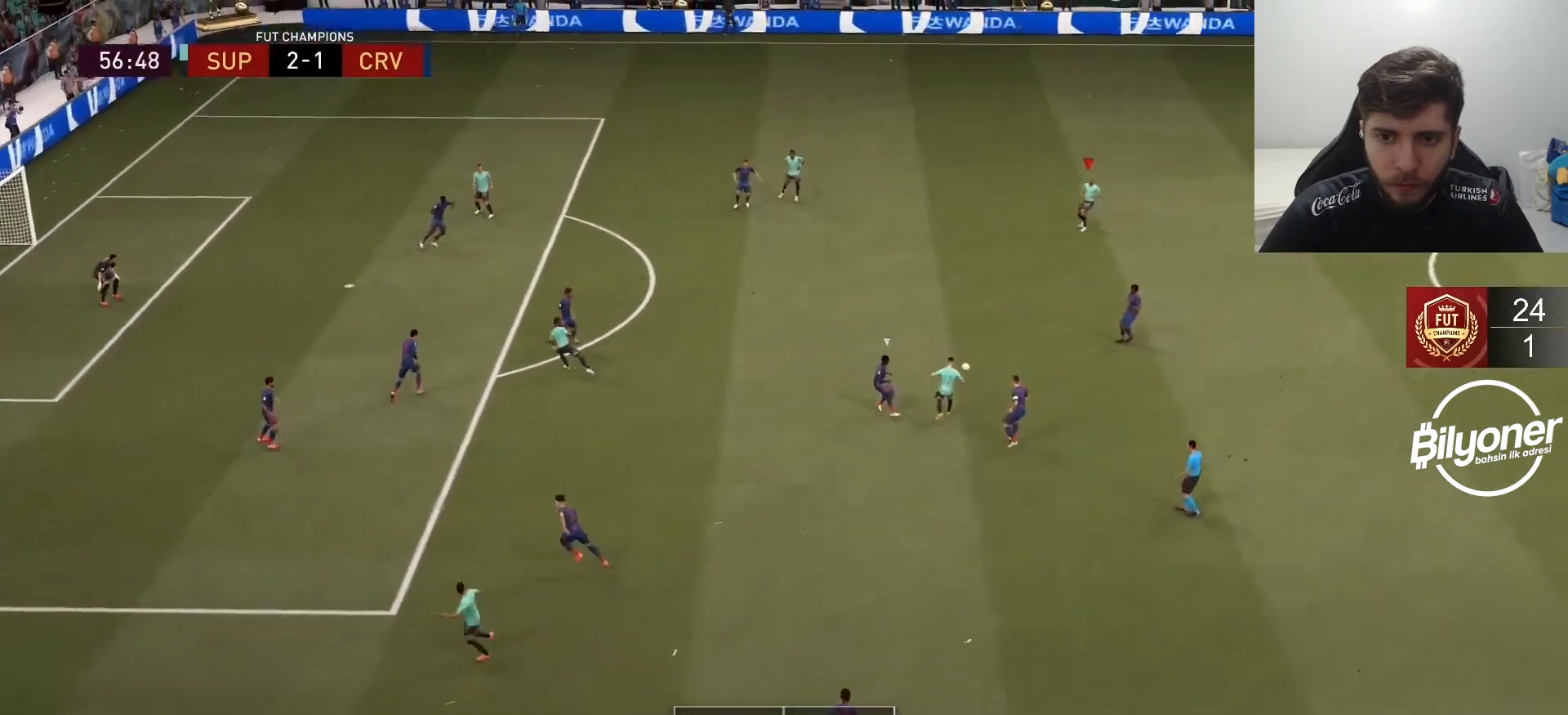
{"buttons": [], "left_stick": "left", "right_stick": "center", "events": [[33, "left_stick", "down"], [100, "left_stick", "down-left"], [317, "left_stick", "left"]]}
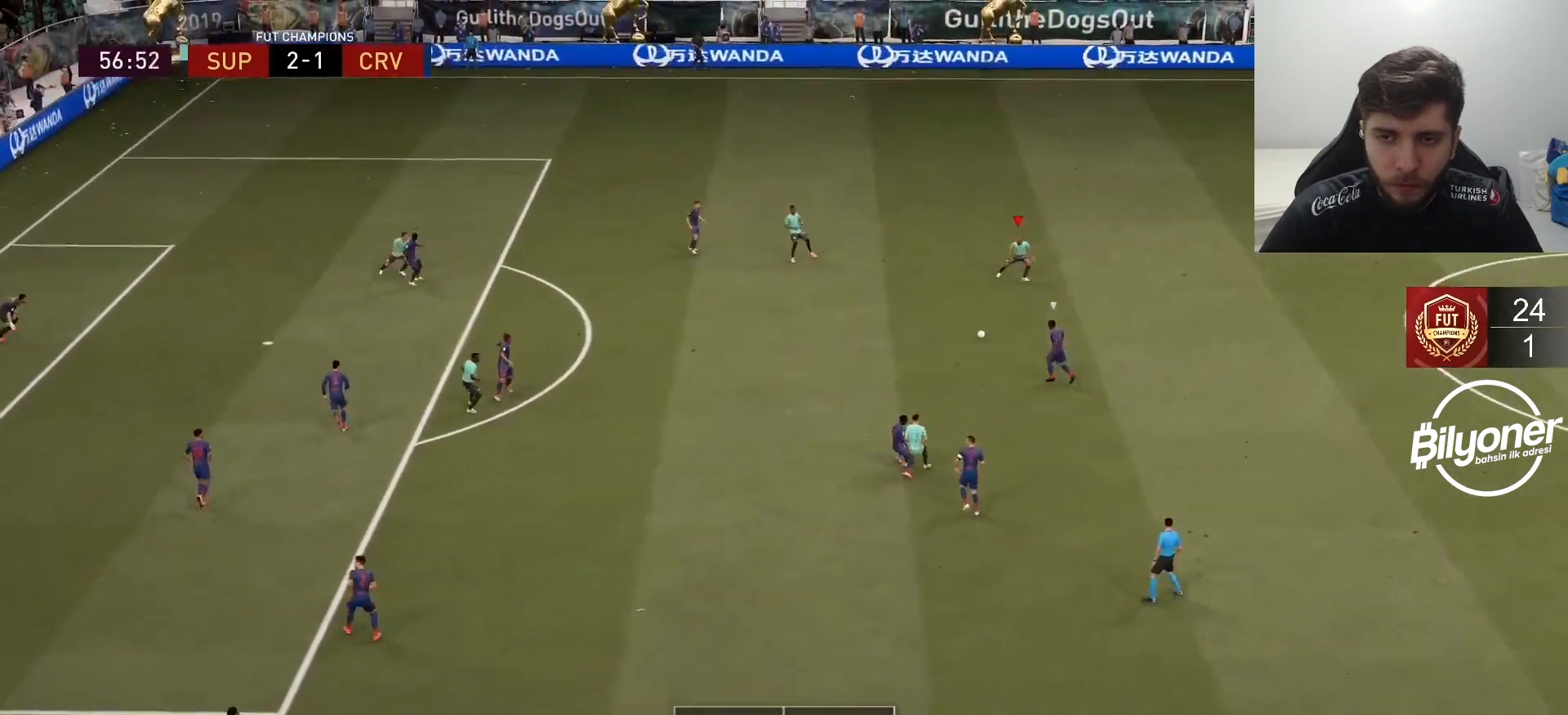
{"buttons": [], "left_stick": "left", "right_stick": "center", "events": []}
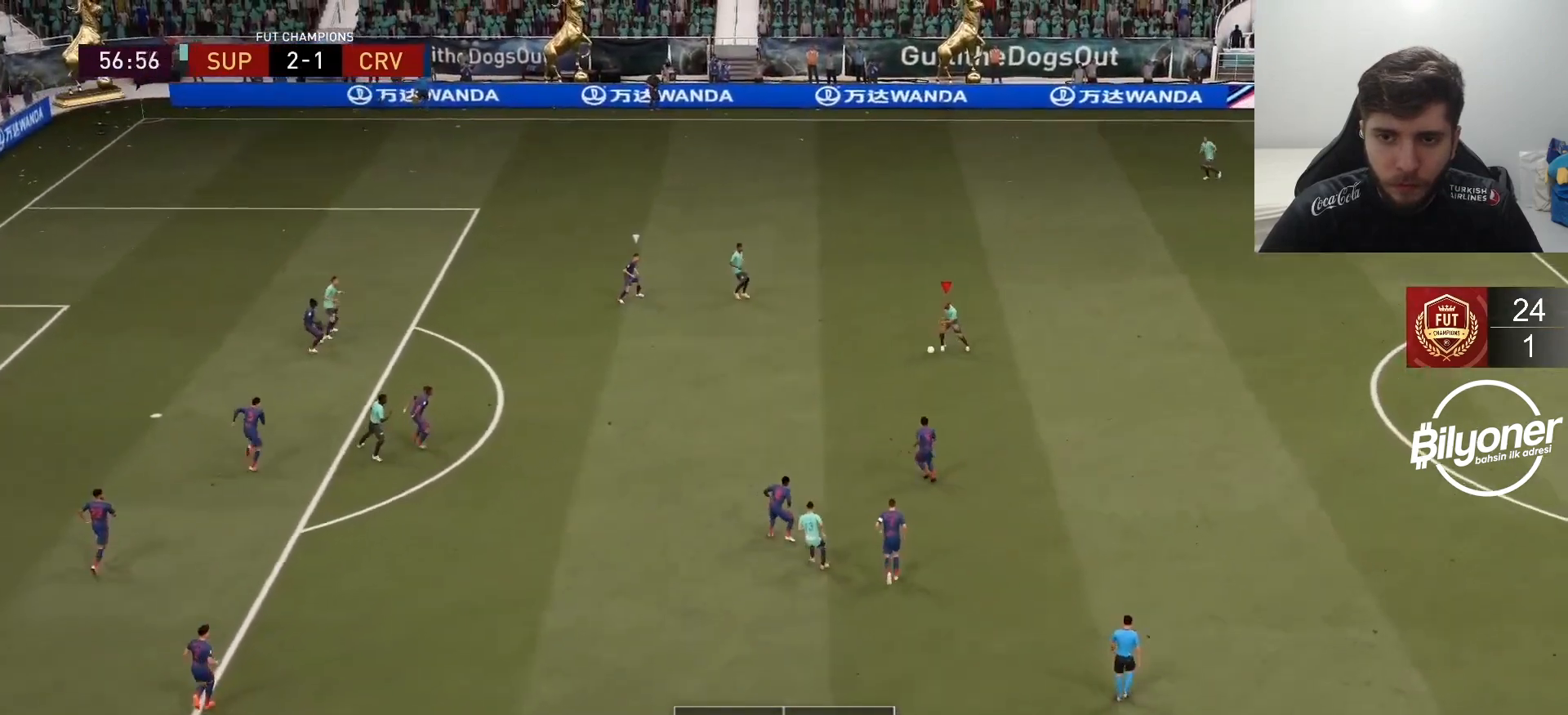
{"buttons": [], "left_stick": "down-left", "right_stick": "center", "events": [[467, "left_stick", "down-left"]]}
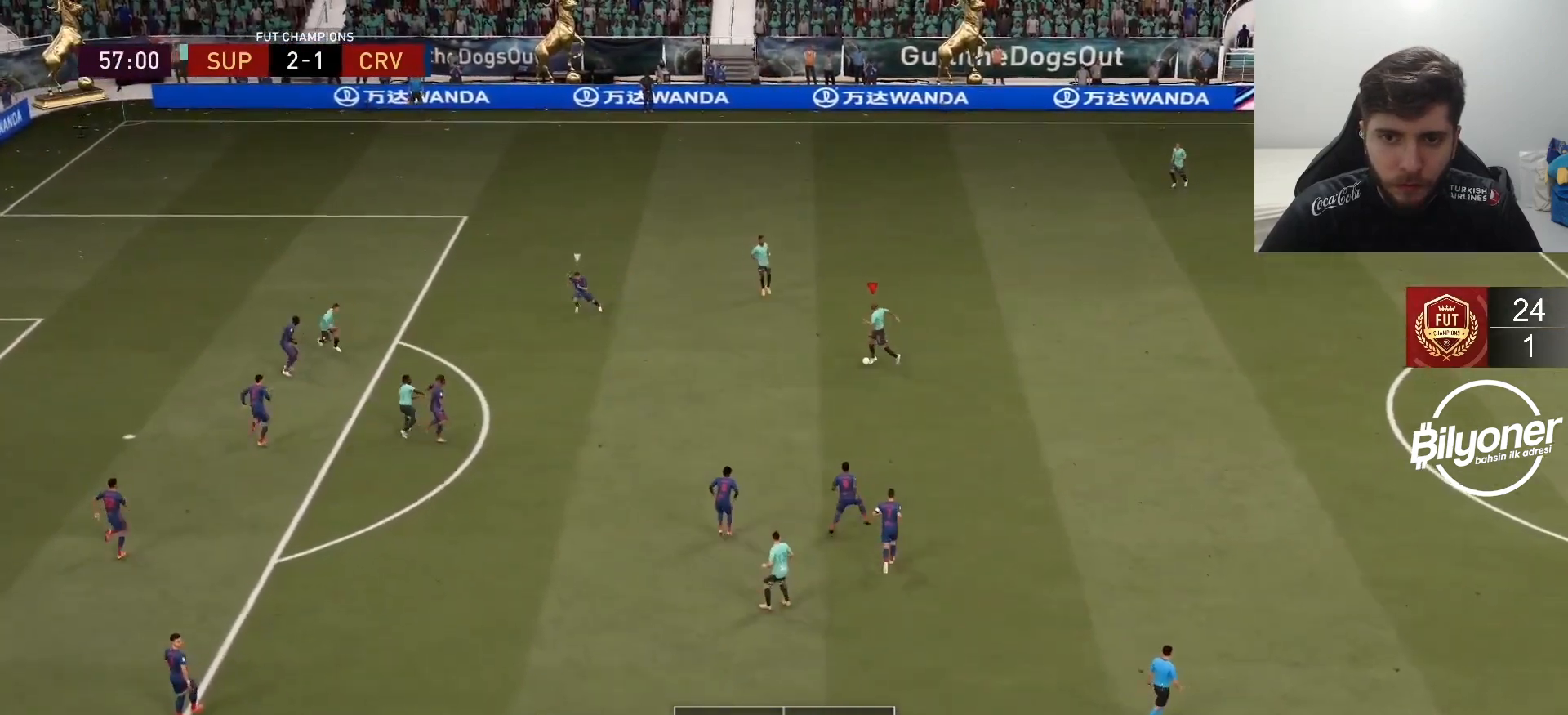
{"buttons": [], "left_stick": "down", "right_stick": "center", "events": [[350, "left_stick", "down"]]}
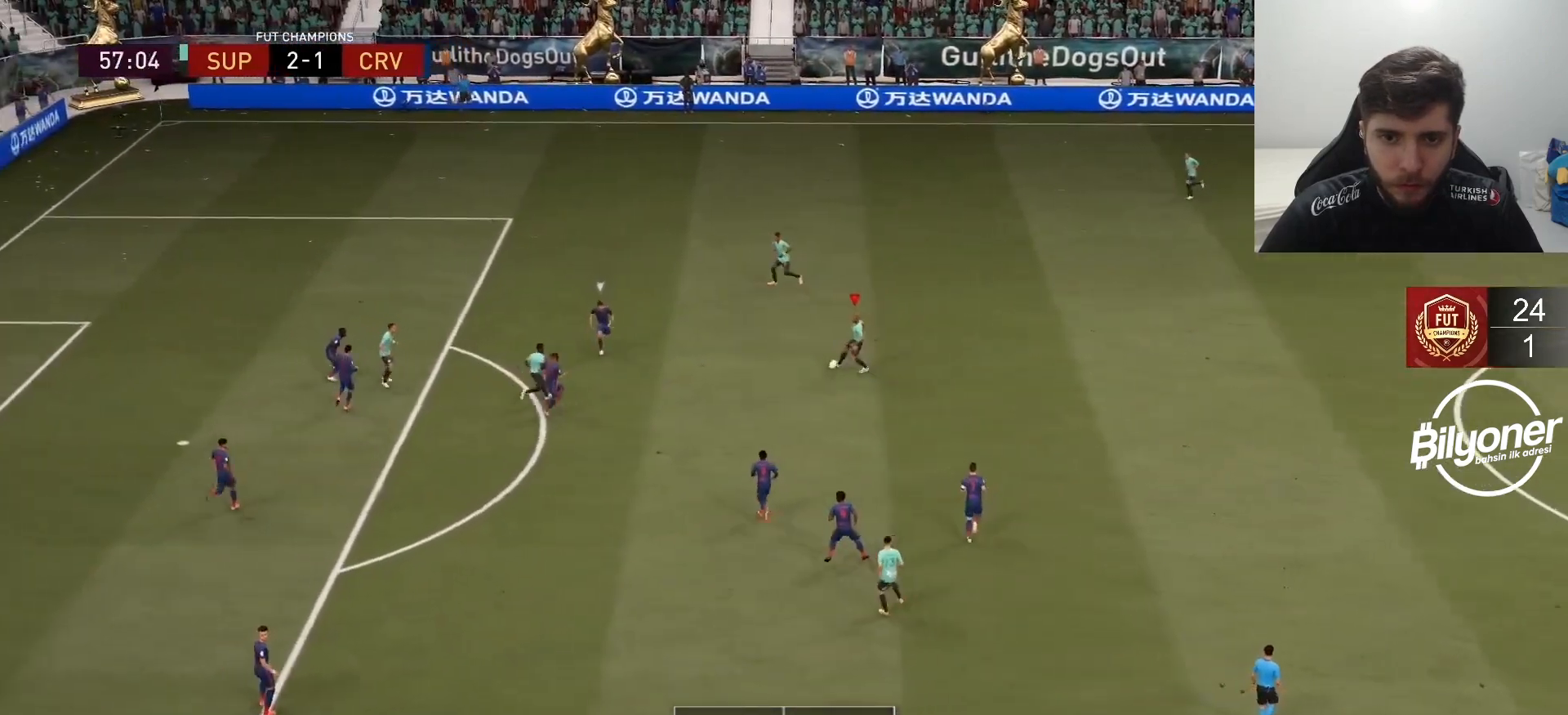
{"buttons": [], "left_stick": "up", "right_stick": "center", "events": [[67, "left_stick", "up"]]}
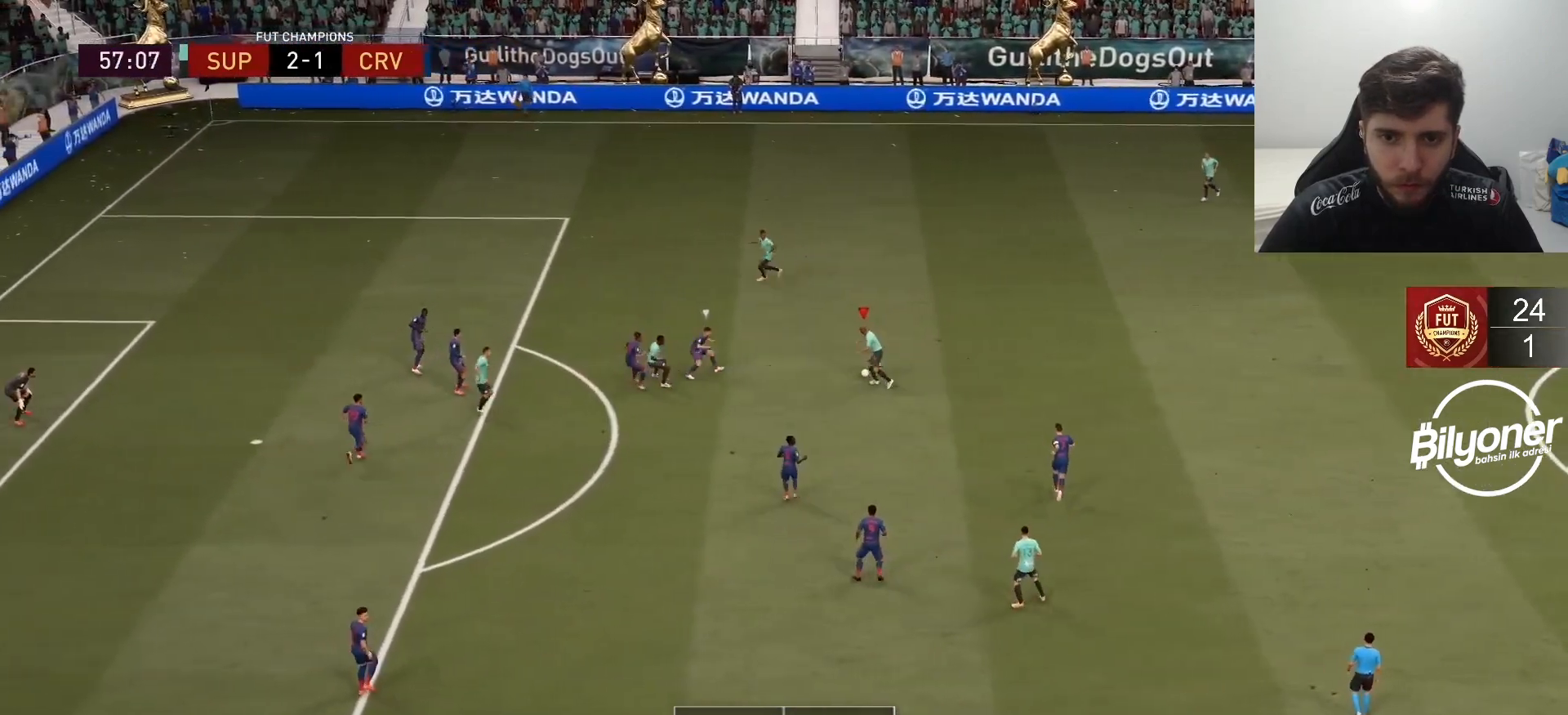
{"buttons": [], "left_stick": "up-right", "right_stick": "center", "events": [[17, "left_stick", "up-right"], [383, "CROSS", "down"], [483, "CROSS", "up"]]}
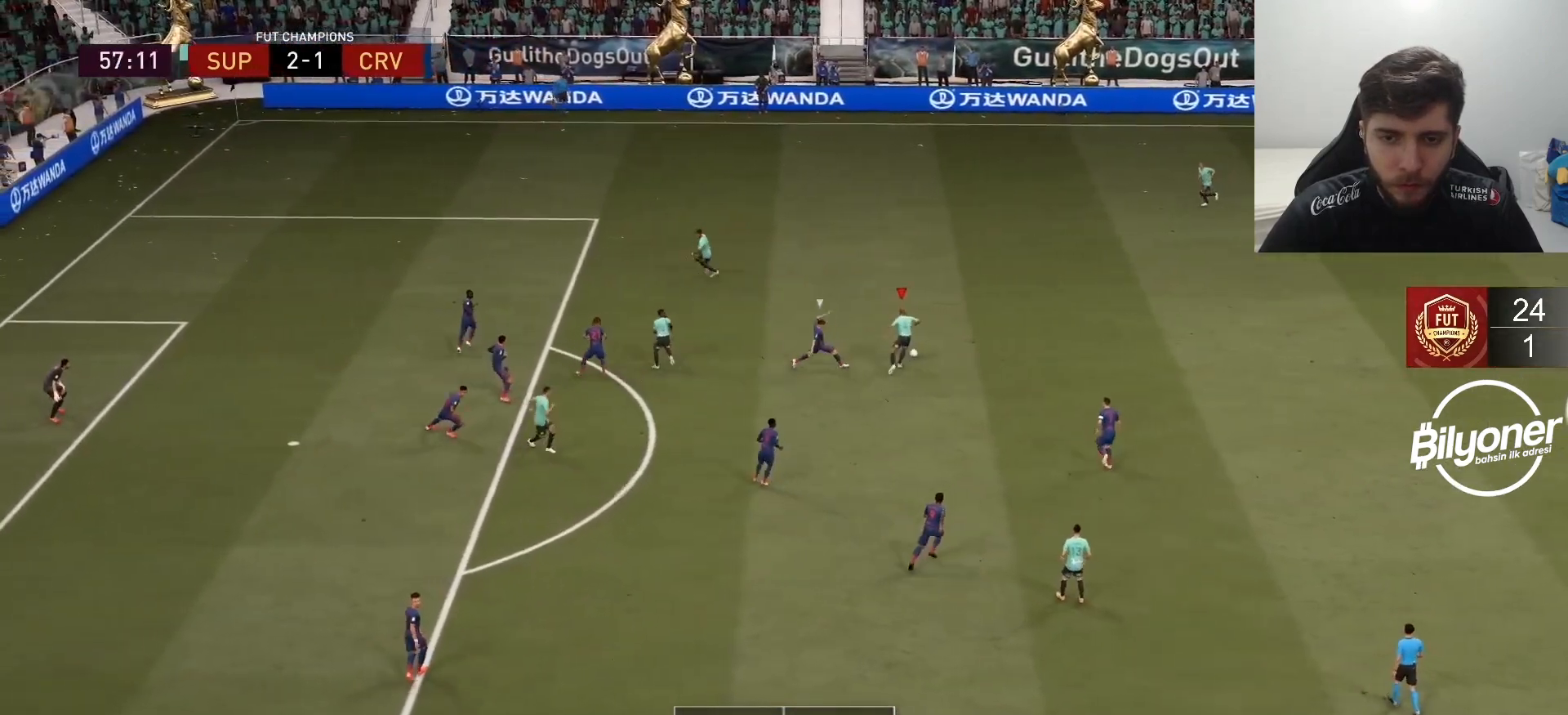
{"buttons": ["R2"], "left_stick": "down", "right_stick": "center", "events": [[267, "left_stick", "center"], [317, "R2", "down"], [433, "left_stick", "down"]]}
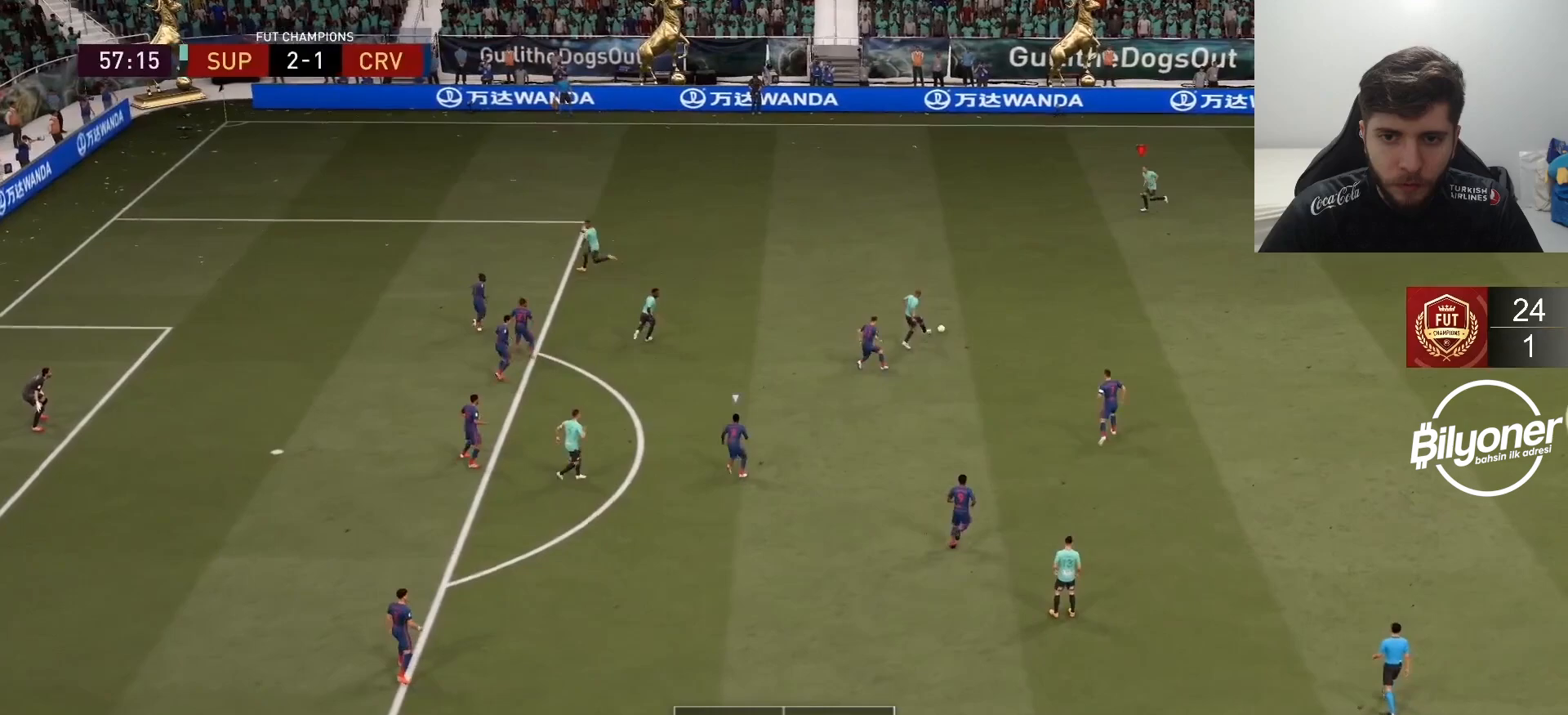
{"buttons": [], "left_stick": "up-left", "right_stick": "center", "events": [[83, "left_stick", "down-left"], [200, "R2", "up"], [233, "left_stick", "up-left"]]}
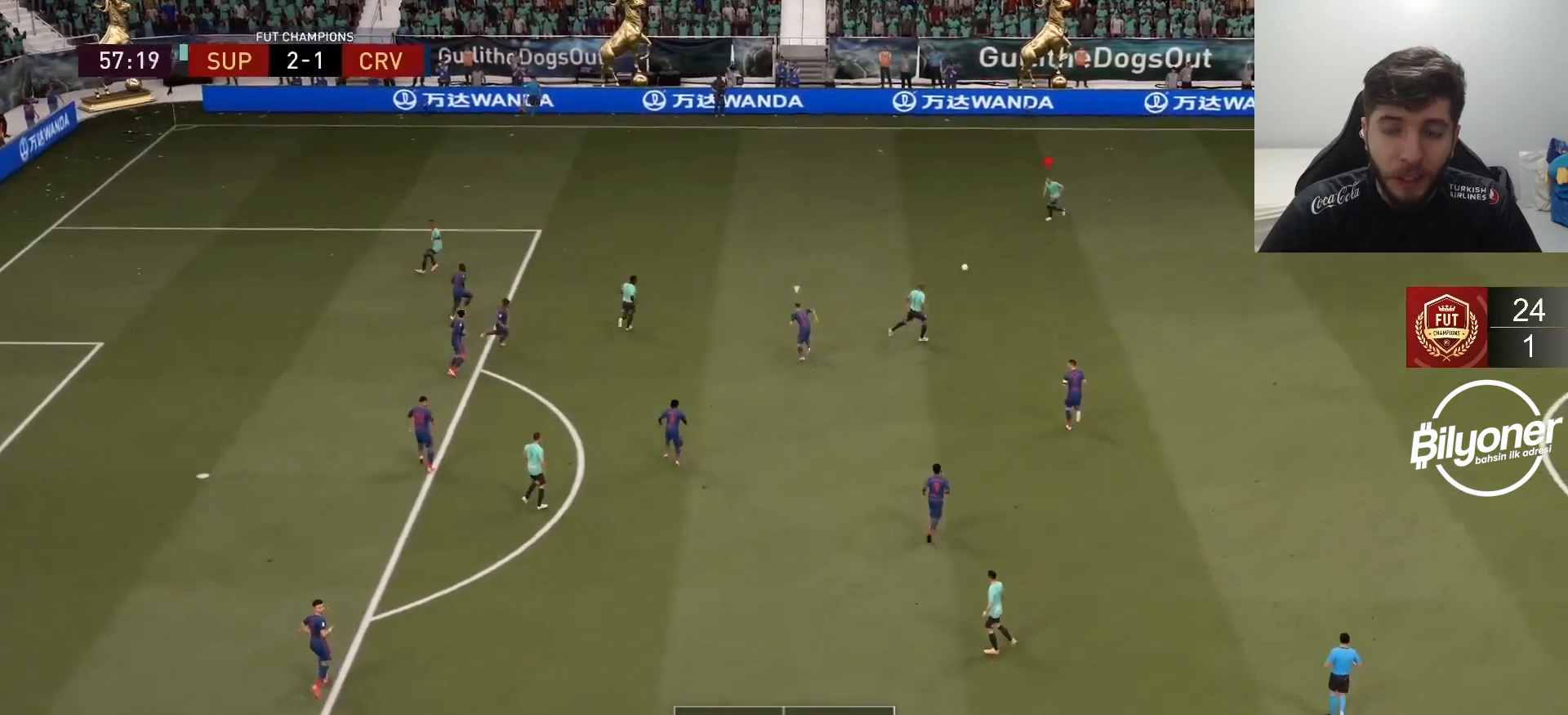
{"buttons": [], "left_stick": "up-left", "right_stick": "up", "events": [[383, "right_stick", "left"], [483, "right_stick", "up"]]}
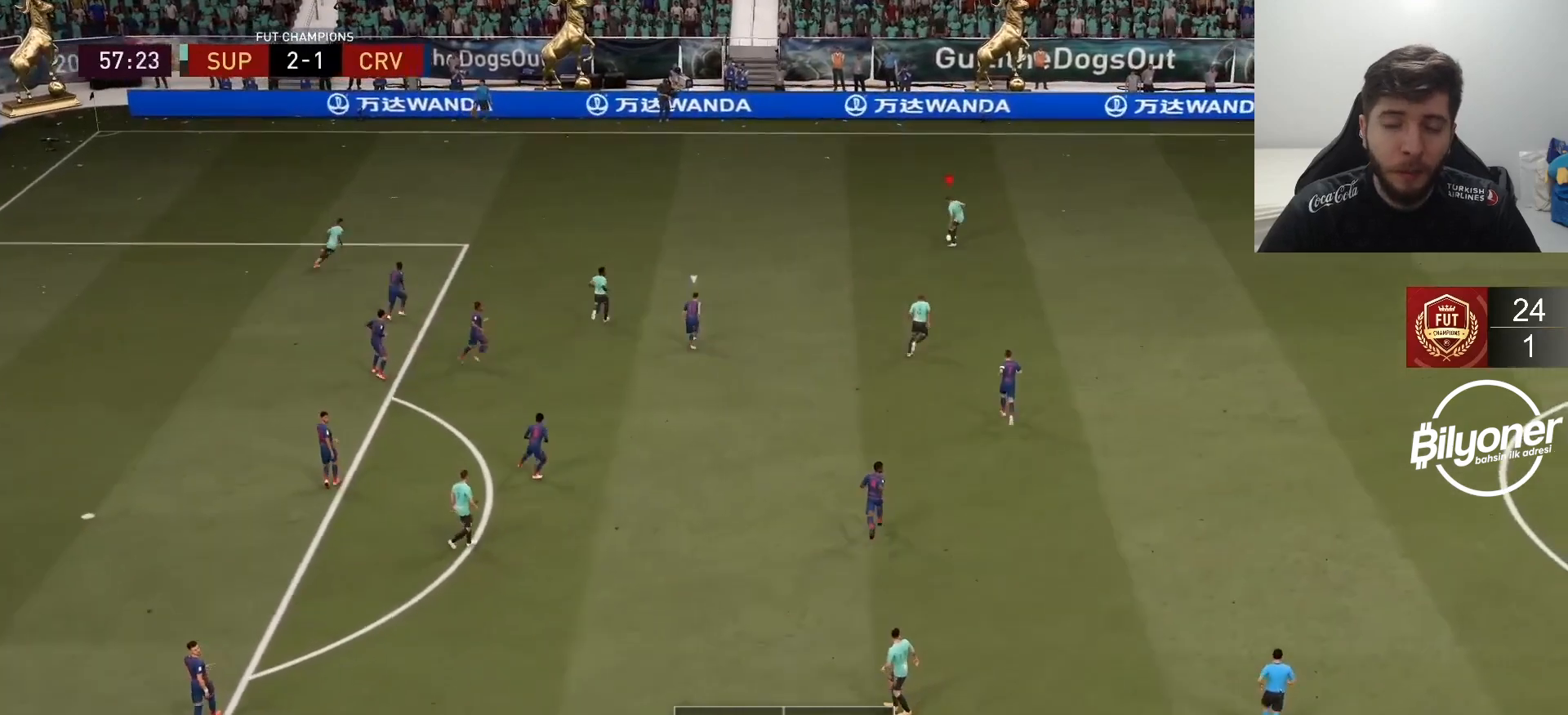
{"buttons": ["R2"], "left_stick": "up-left", "right_stick": "center", "events": [[67, "right_stick", "right"], [117, "right_stick", "center"], [150, "R2", "down"]]}
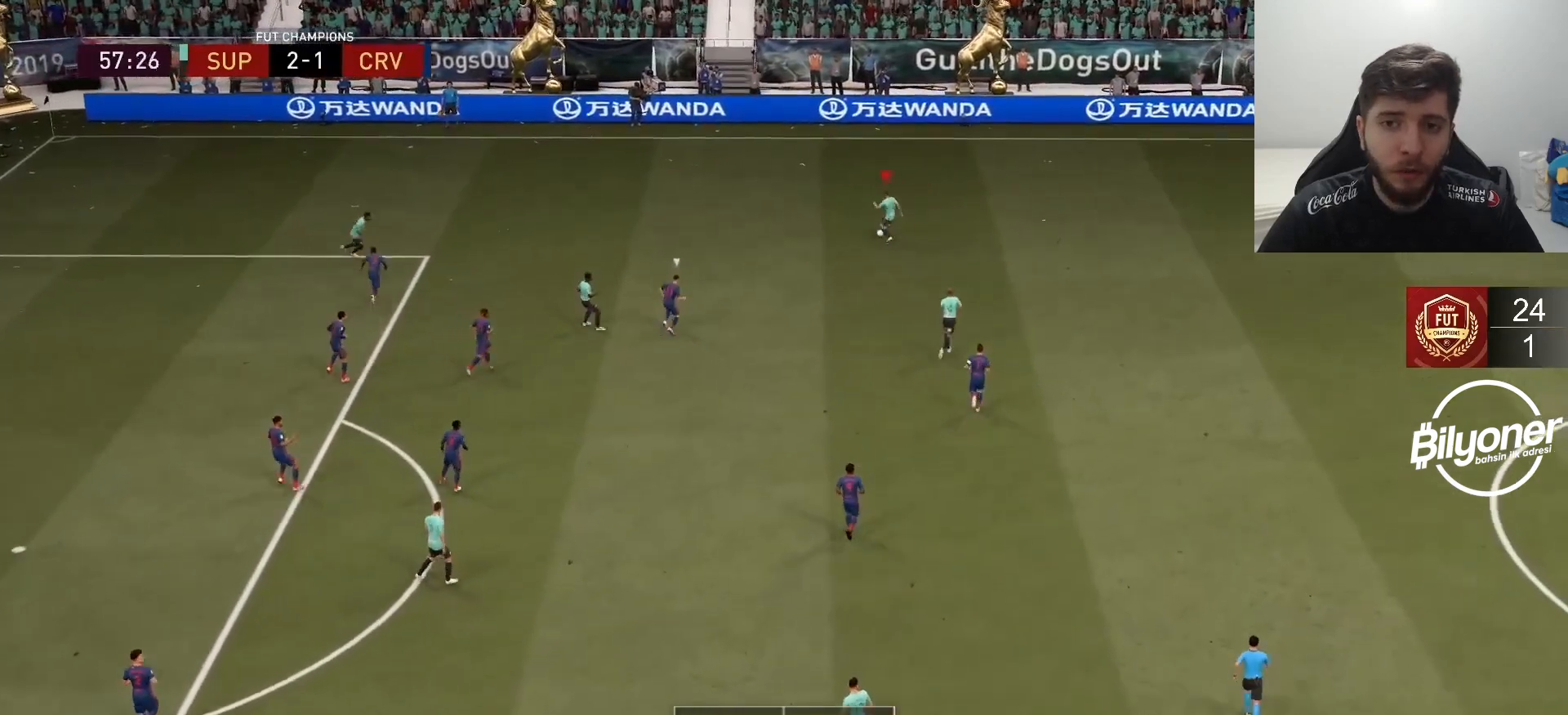
{"buttons": [], "left_stick": "up-left", "right_stick": "center", "events": [[300, "R2", "up"]]}
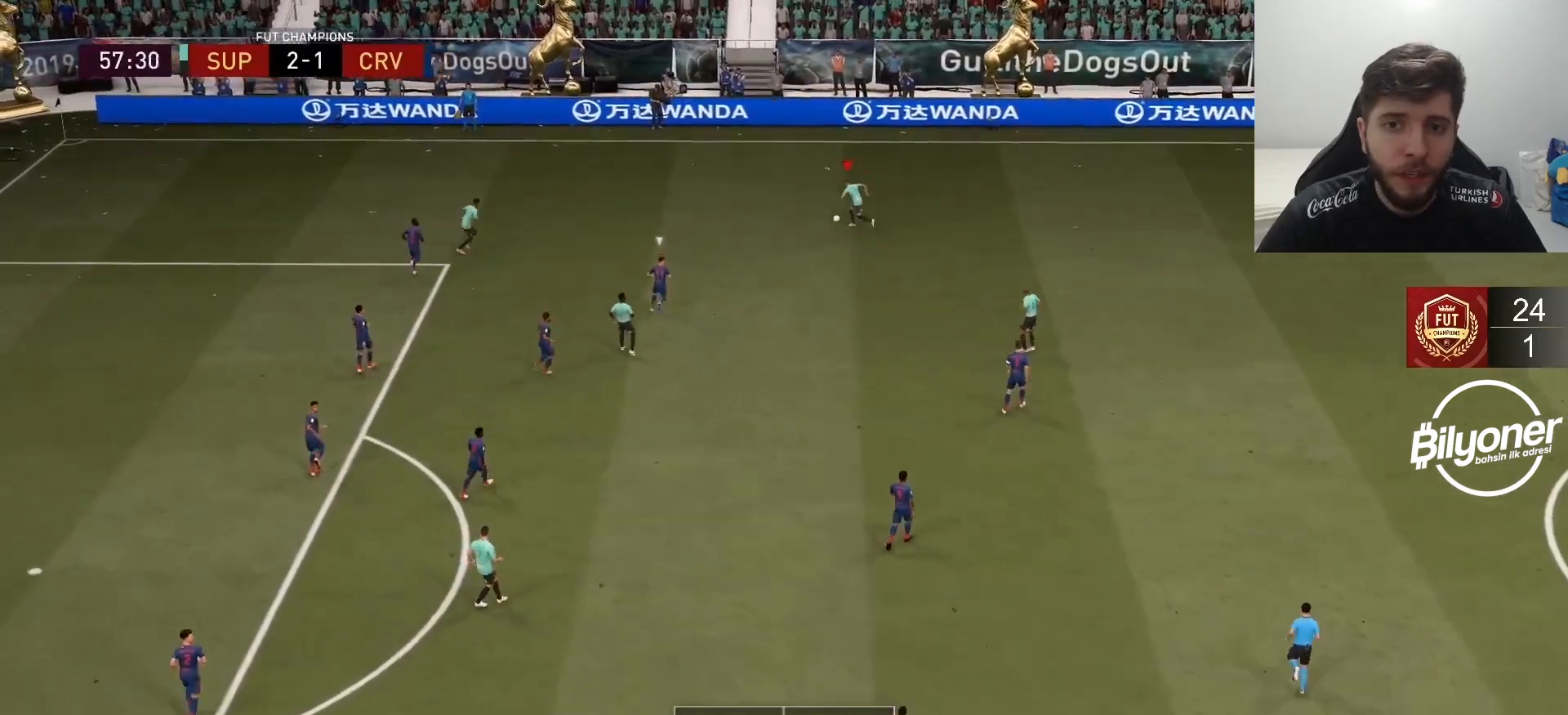
{"buttons": [], "left_stick": "right", "right_stick": "center", "events": [[233, "left_stick", "right"]]}
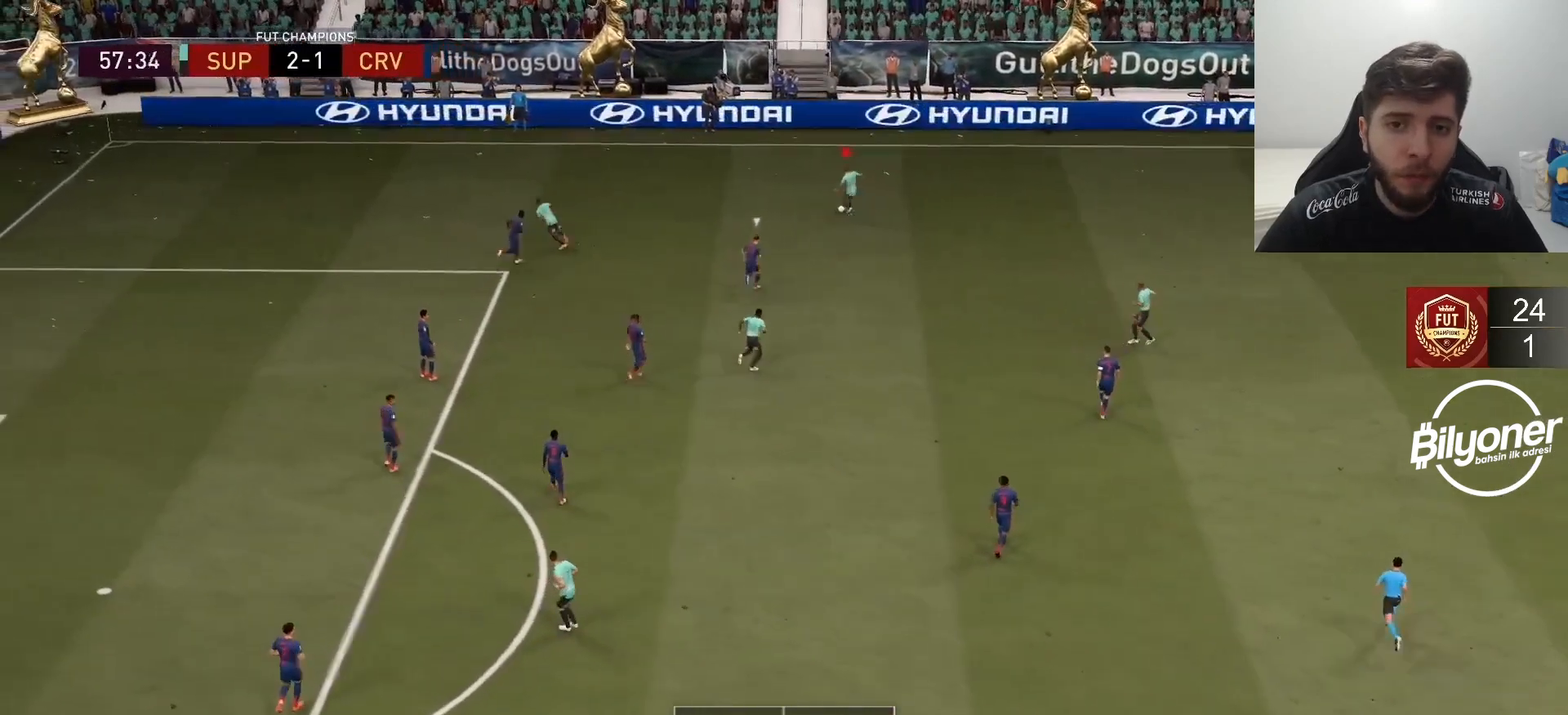
{"buttons": [], "left_stick": "down-right", "right_stick": "center", "events": [[267, "left_stick", "down-right"], [383, "CROSS", "down"], [467, "CROSS", "up"]]}
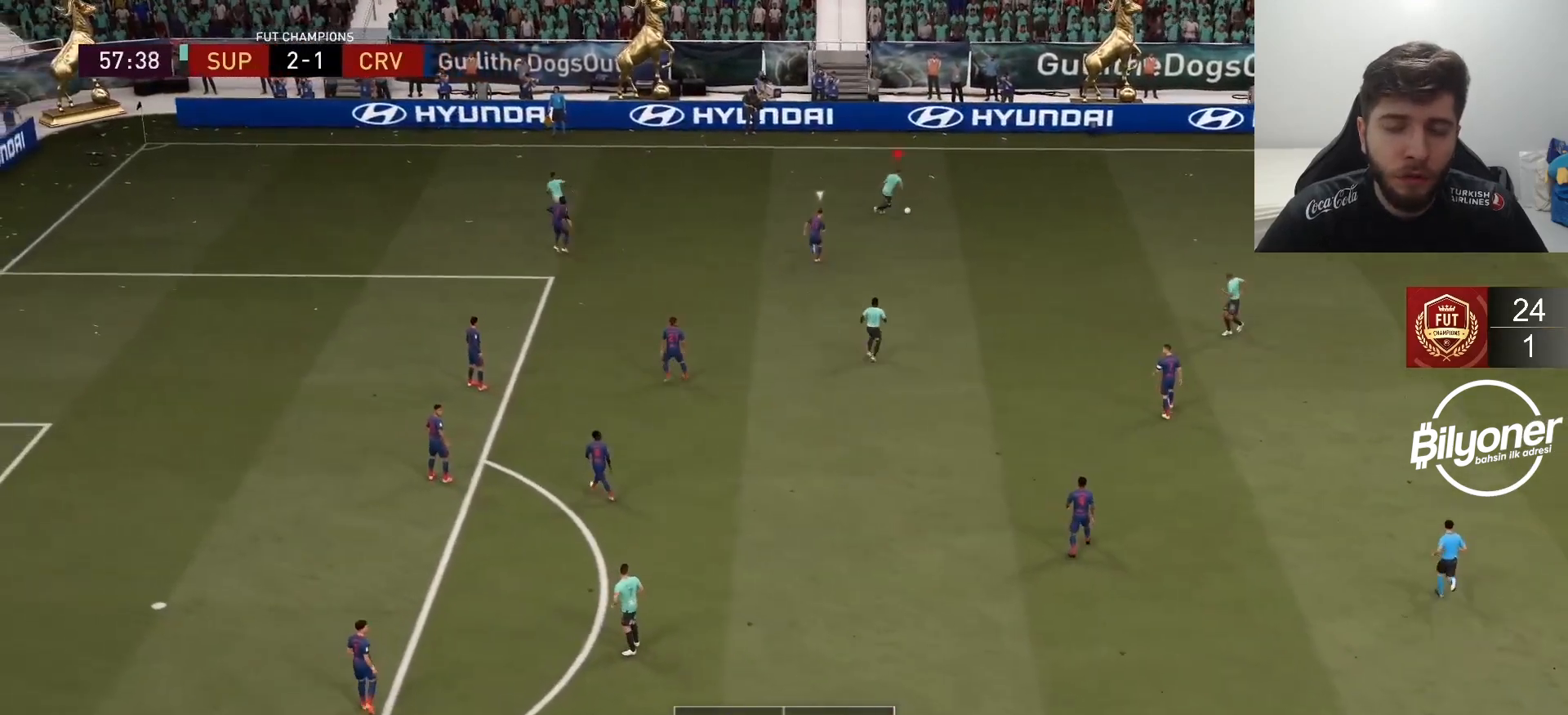
{"buttons": [], "left_stick": "up-left", "right_stick": "center", "events": [[200, "R2", "down"], [217, "left_stick", "center"], [400, "R2", "up"], [400, "left_stick", "up-left"]]}
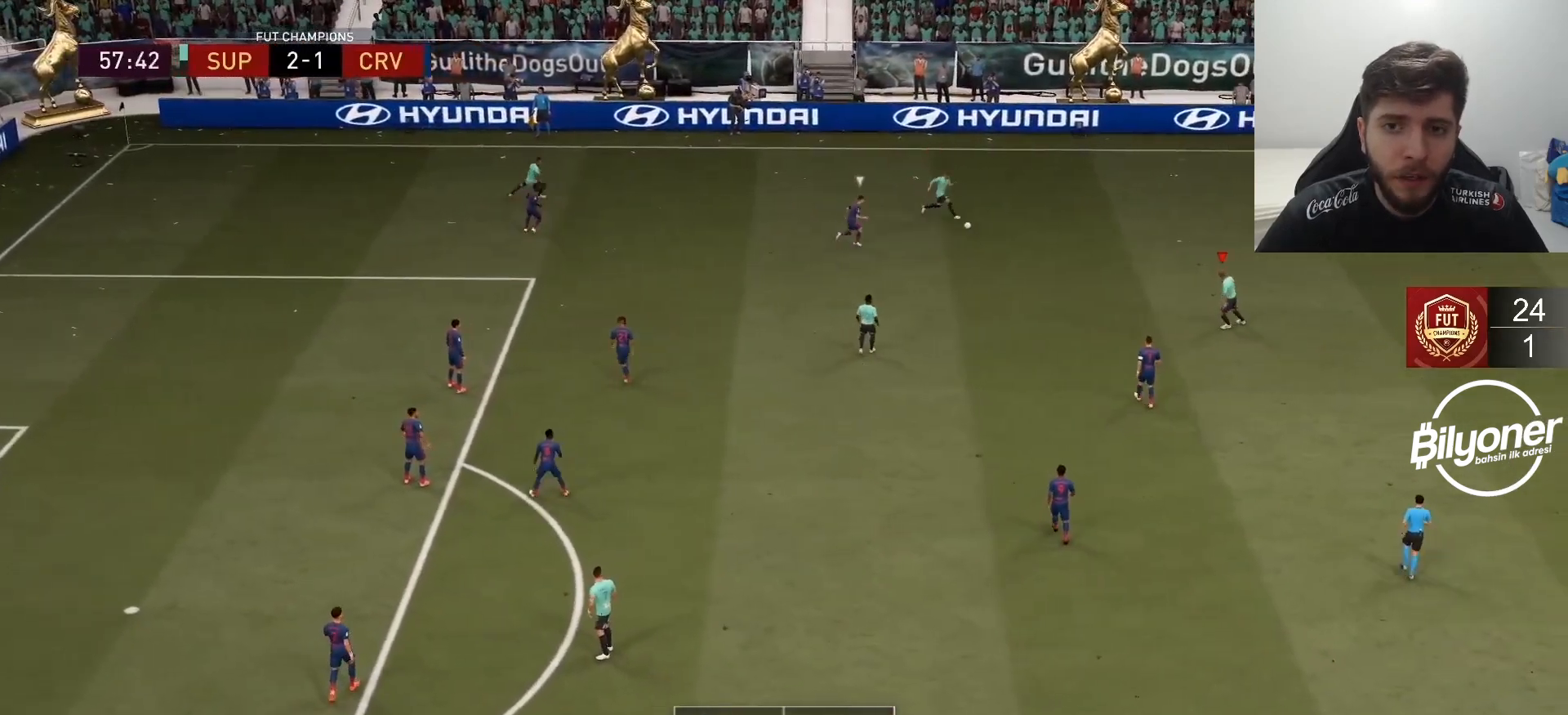
{"buttons": [], "left_stick": "left", "right_stick": "center", "events": [[67, "left_stick", "left"], [150, "CROSS", "down"], [233, "CROSS", "up"]]}